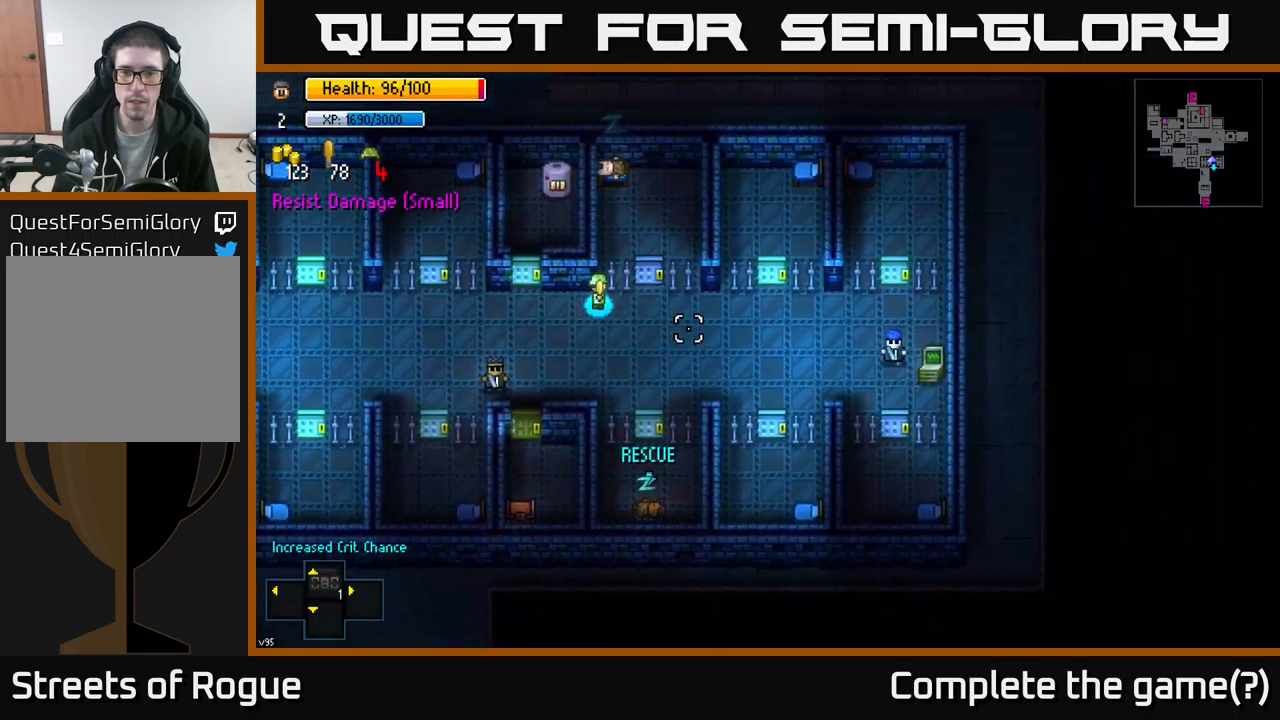
Gameplay with a controller (Xbox layout); each line is a JSON object with the inputs held at the frame after it. "events" lists button and stick changes between this image and that frame as [ms after this image, input, new state], when the widget could be followed in between.
{"buttons": [], "left_stick": "right", "right_stick": "right", "events": []}
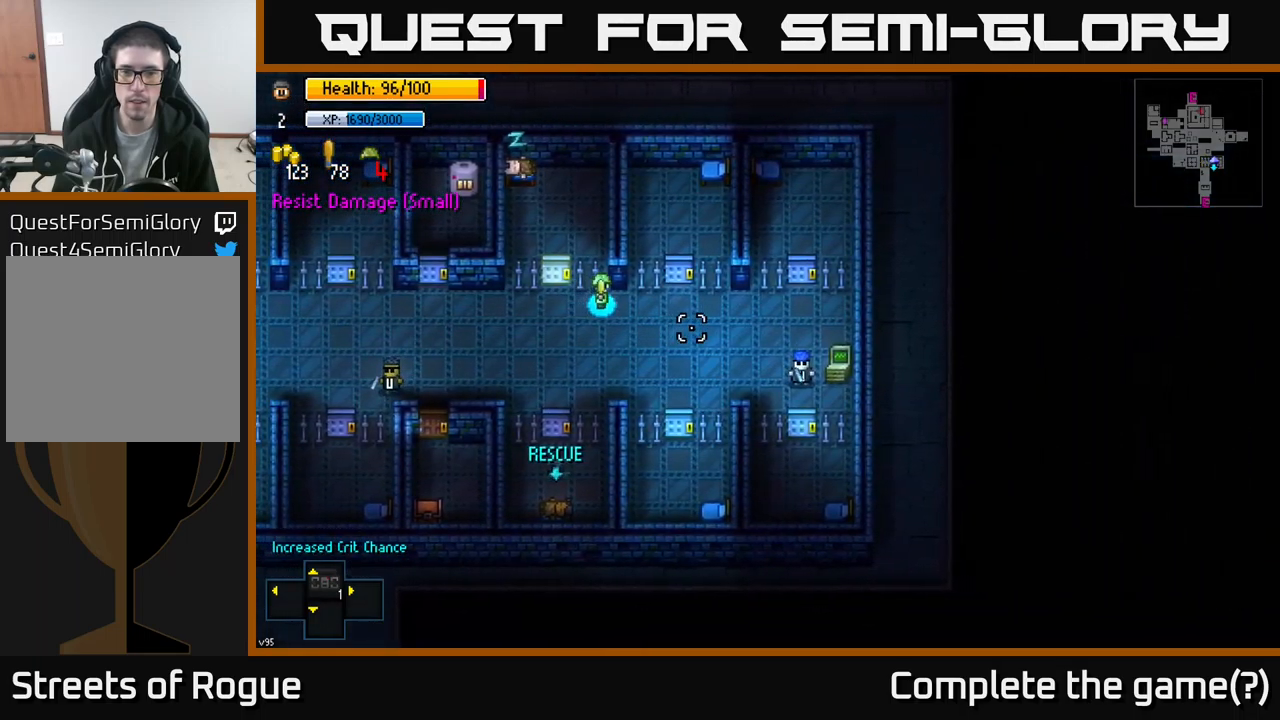
{"buttons": [], "left_stick": "right", "right_stick": "right", "events": []}
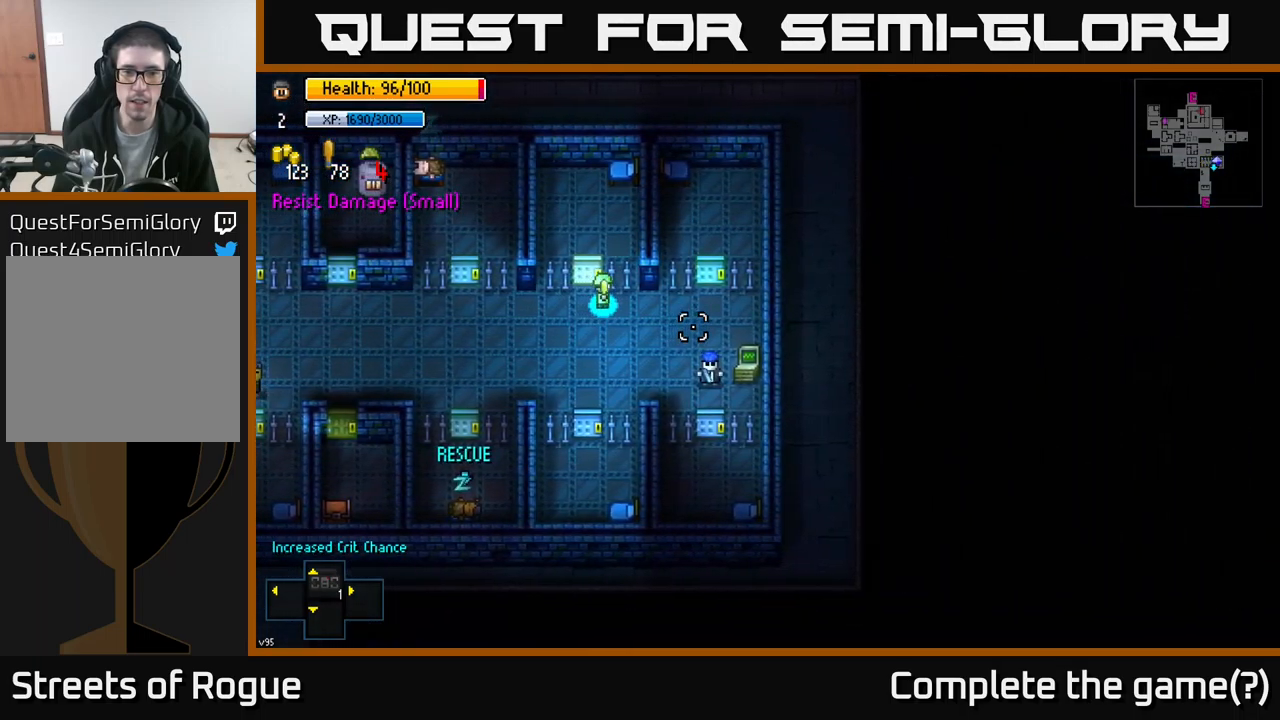
{"buttons": [], "left_stick": "down-right", "right_stick": "right", "events": [[483, "left_stick", "down-right"]]}
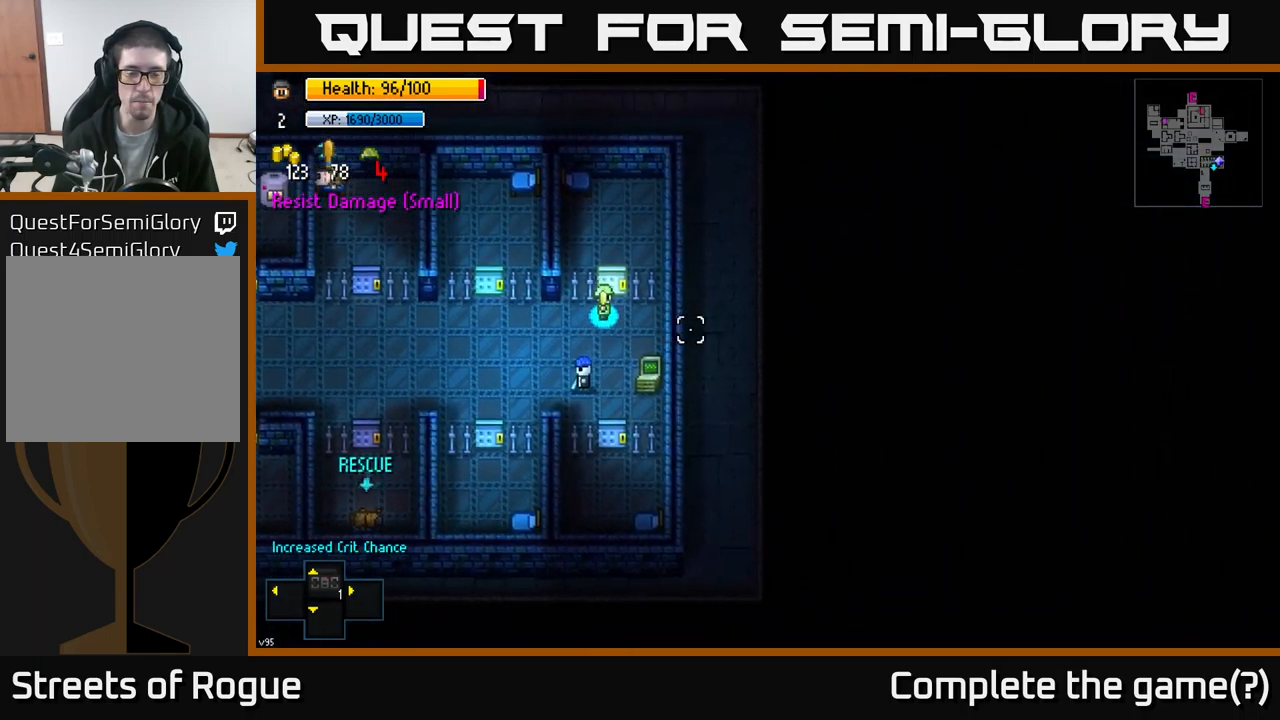
{"buttons": [], "left_stick": "center", "right_stick": "center", "events": [[67, "right_stick", "center"], [367, "left_stick", "center"]]}
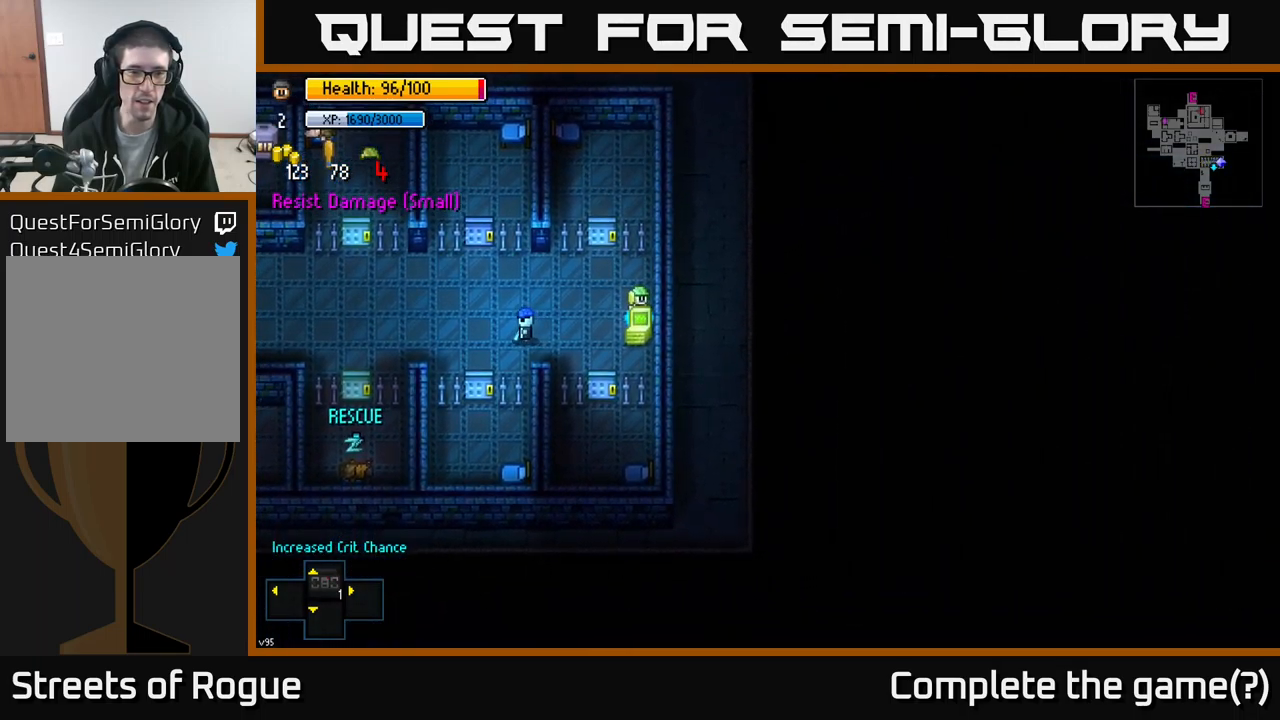
{"buttons": [], "left_stick": "center", "right_stick": "center", "events": [[17, "A", "down"], [117, "A", "up"], [400, "A", "down"], [500, "A", "up"]]}
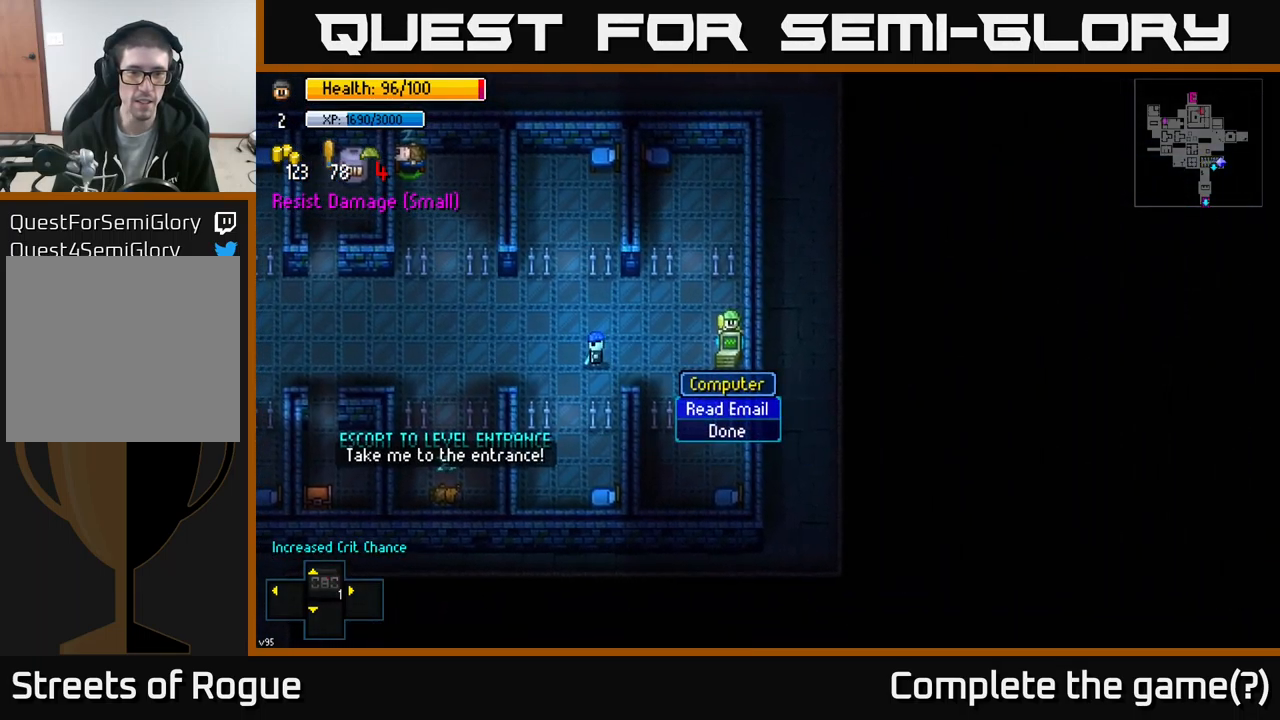
{"buttons": ["B"], "left_stick": "left", "right_stick": "center", "events": [[67, "left_stick", "left"], [349, "left_stick", "center"], [466, "B", "down"], [499, "left_stick", "left"]]}
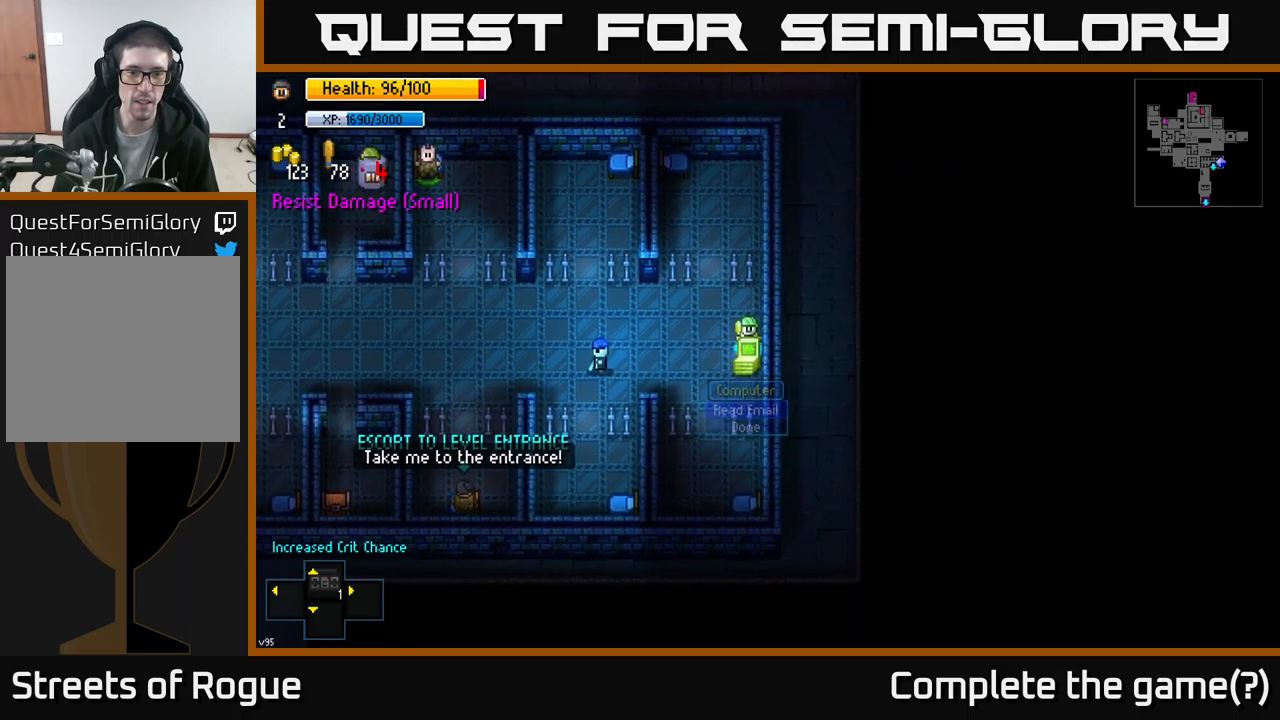
{"buttons": [], "left_stick": "down", "right_stick": "center", "events": [[33, "B", "up"], [233, "left_stick", "down"]]}
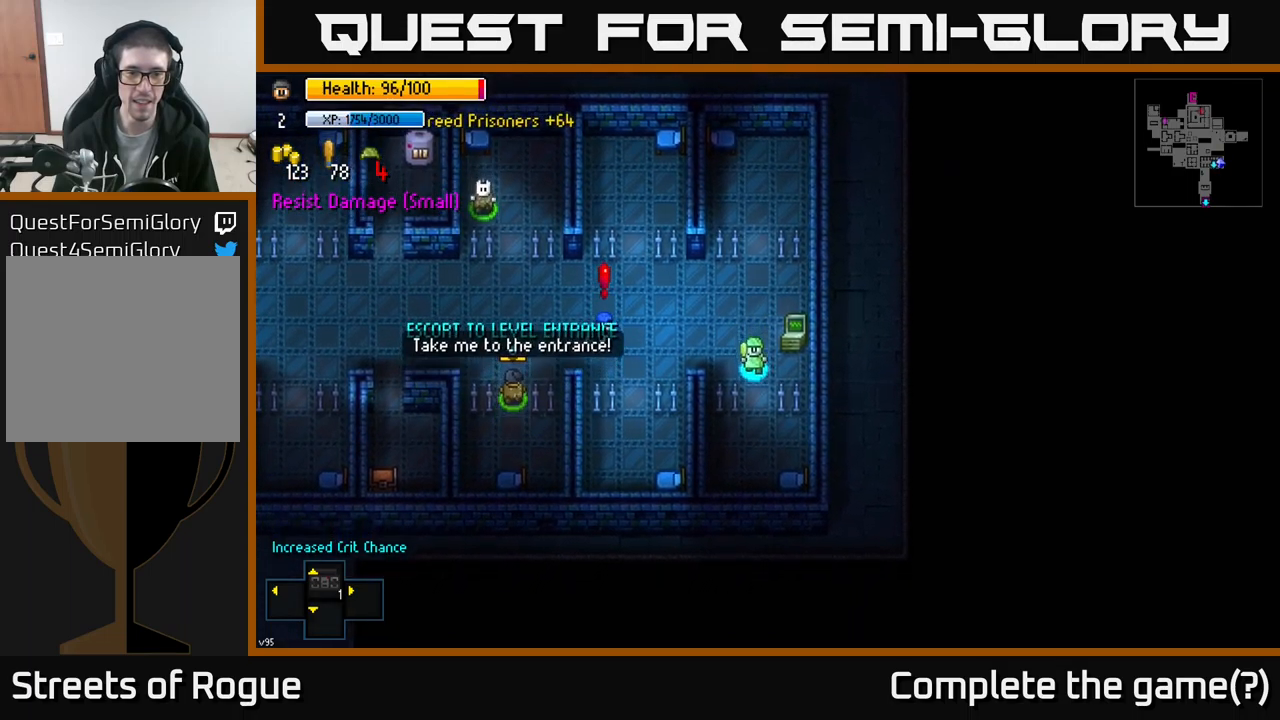
{"buttons": [], "left_stick": "down-left", "right_stick": "center", "events": [[367, "left_stick", "down-left"]]}
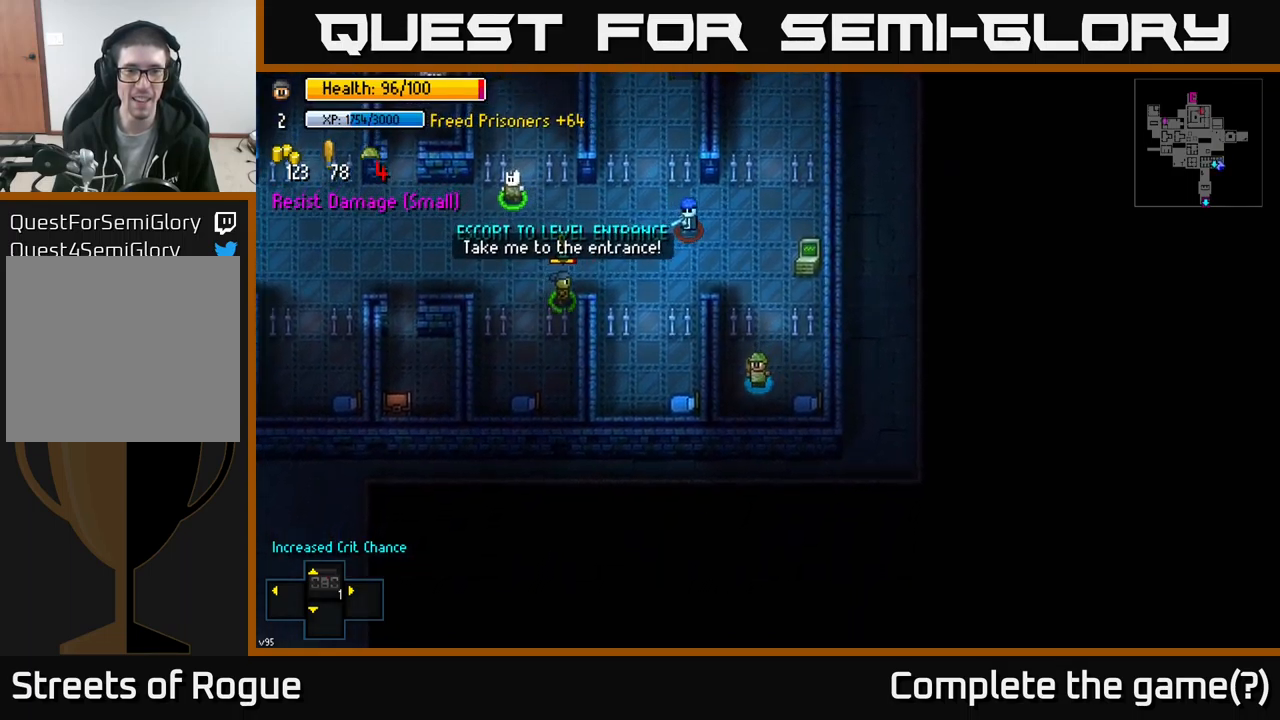
{"buttons": [], "left_stick": "center", "right_stick": "up", "events": [[33, "right_stick", "up-right"], [117, "left_stick", "left"], [117, "right_stick", "up"], [333, "left_stick", "center"]]}
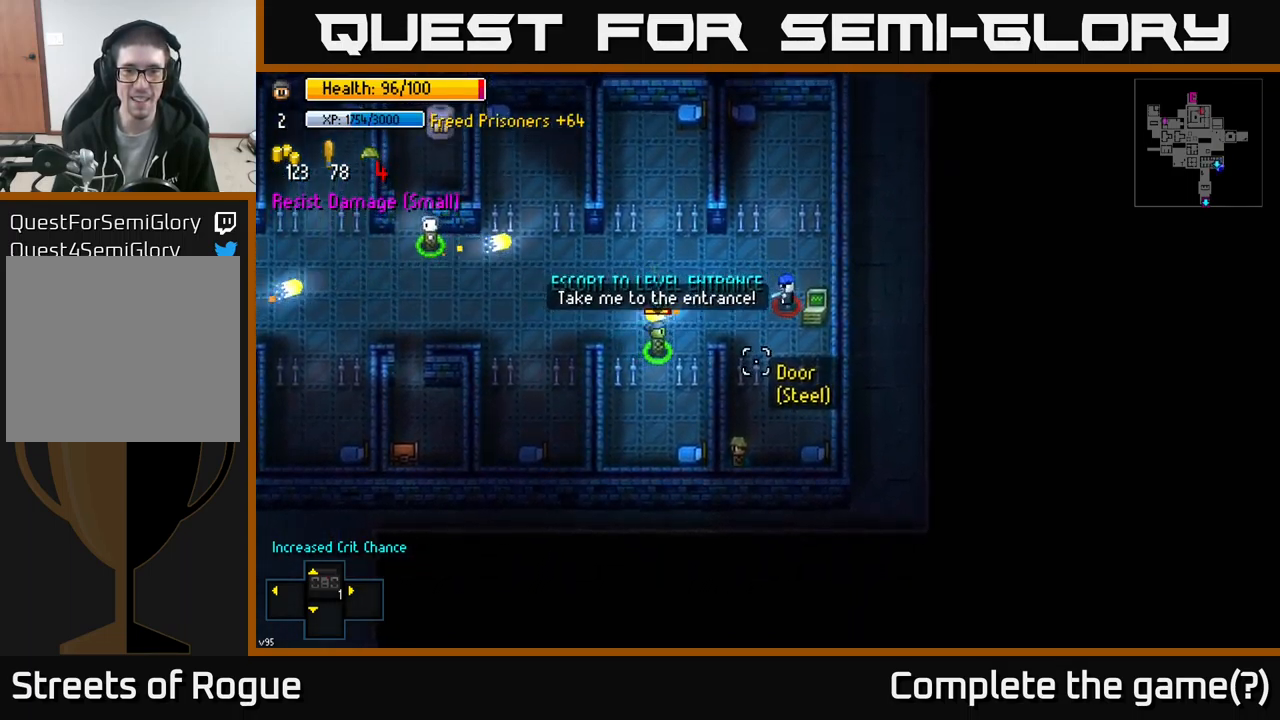
{"buttons": [], "left_stick": "center", "right_stick": "up", "events": []}
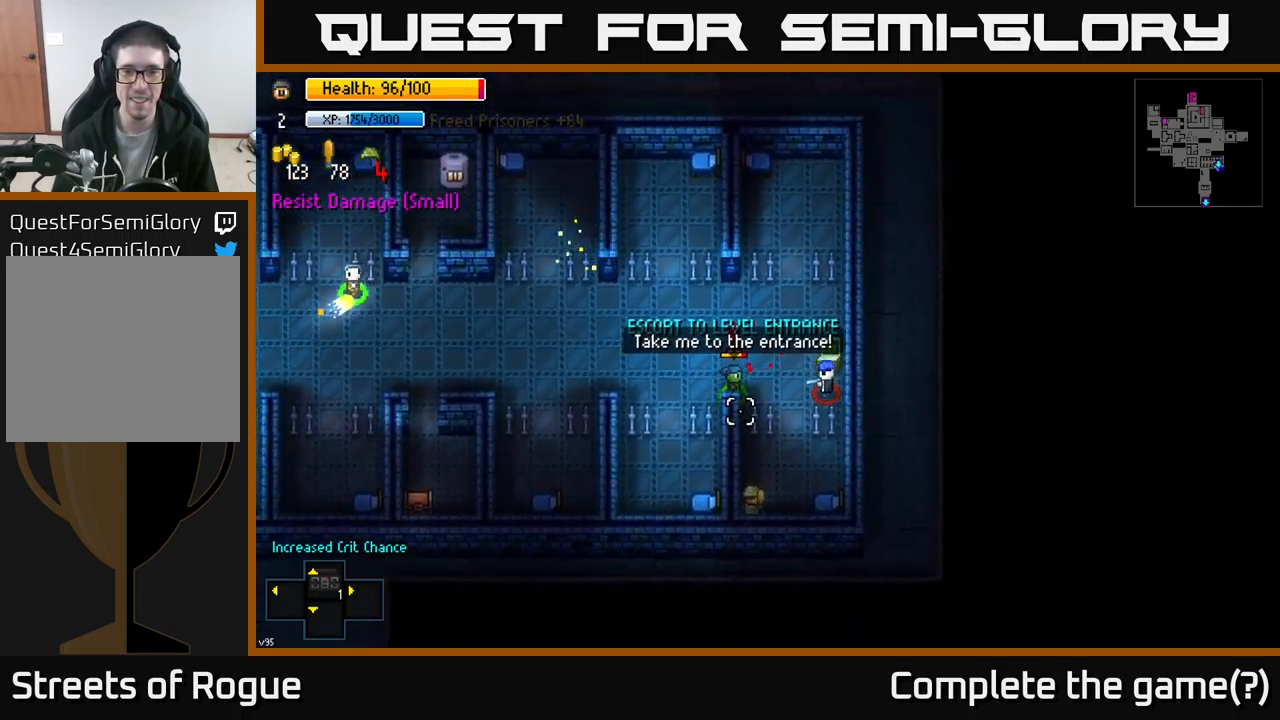
{"buttons": [], "left_stick": "center", "right_stick": "up", "events": []}
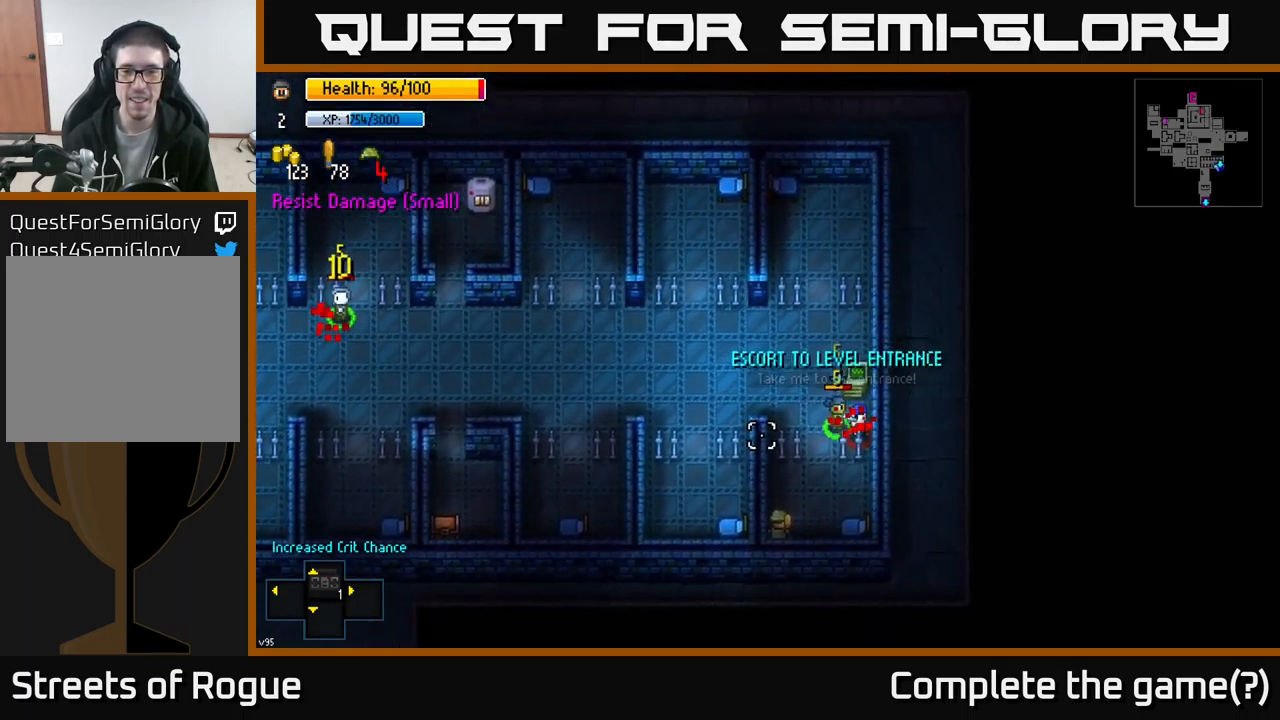
{"buttons": [], "left_stick": "center", "right_stick": "up", "events": []}
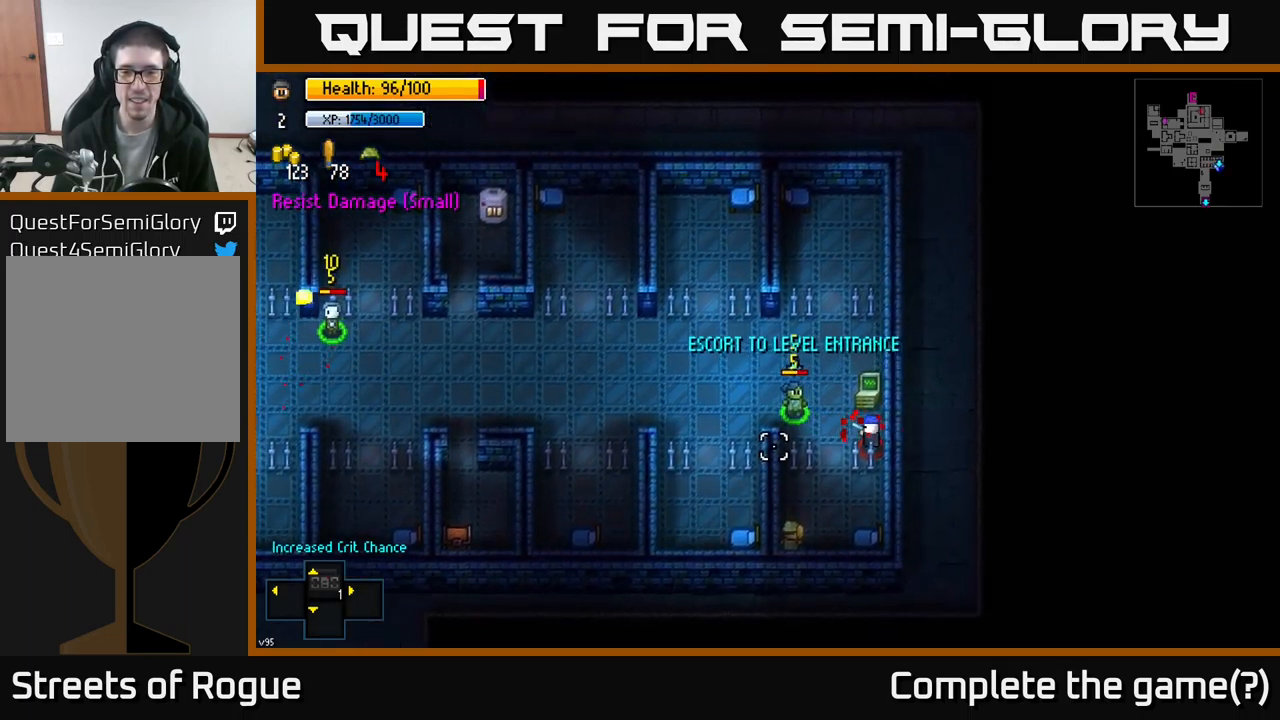
{"buttons": [], "left_stick": "up-right", "right_stick": "up", "events": [[400, "left_stick", "up-right"]]}
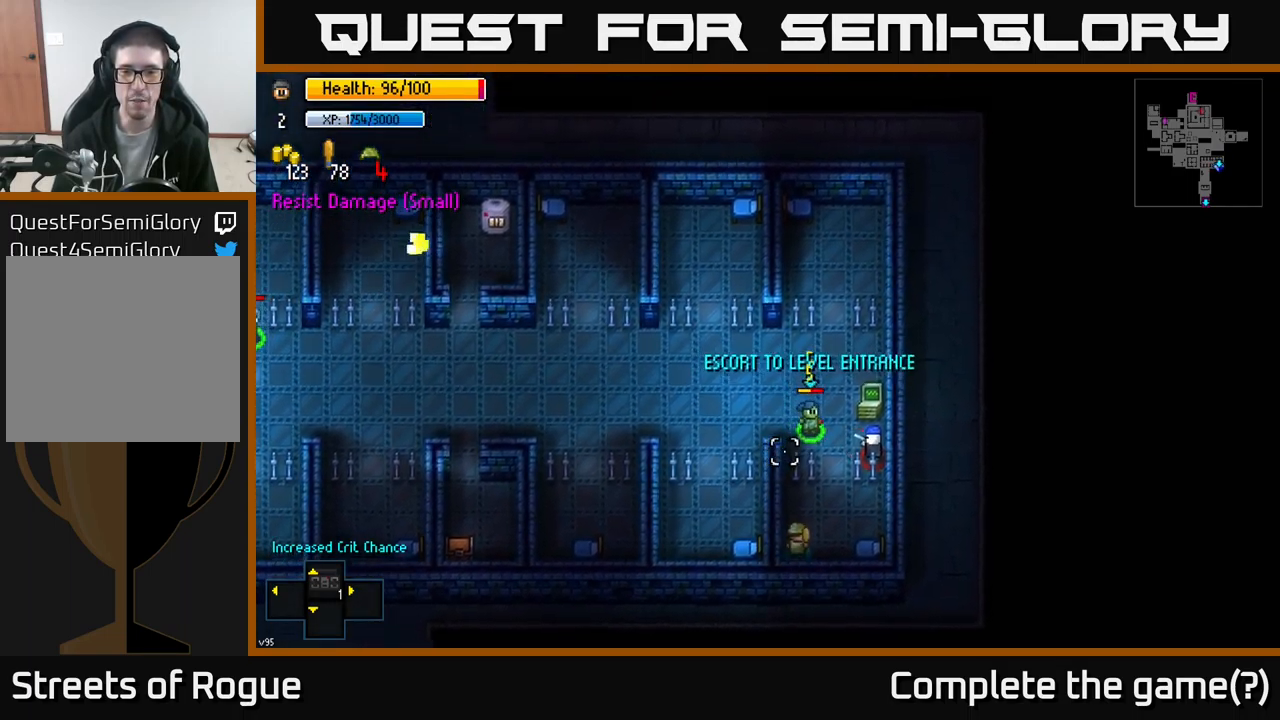
{"buttons": [], "left_stick": "center", "right_stick": "up-right", "events": [[217, "left_stick", "up"], [233, "right_stick", "up-right"], [367, "left_stick", "center"]]}
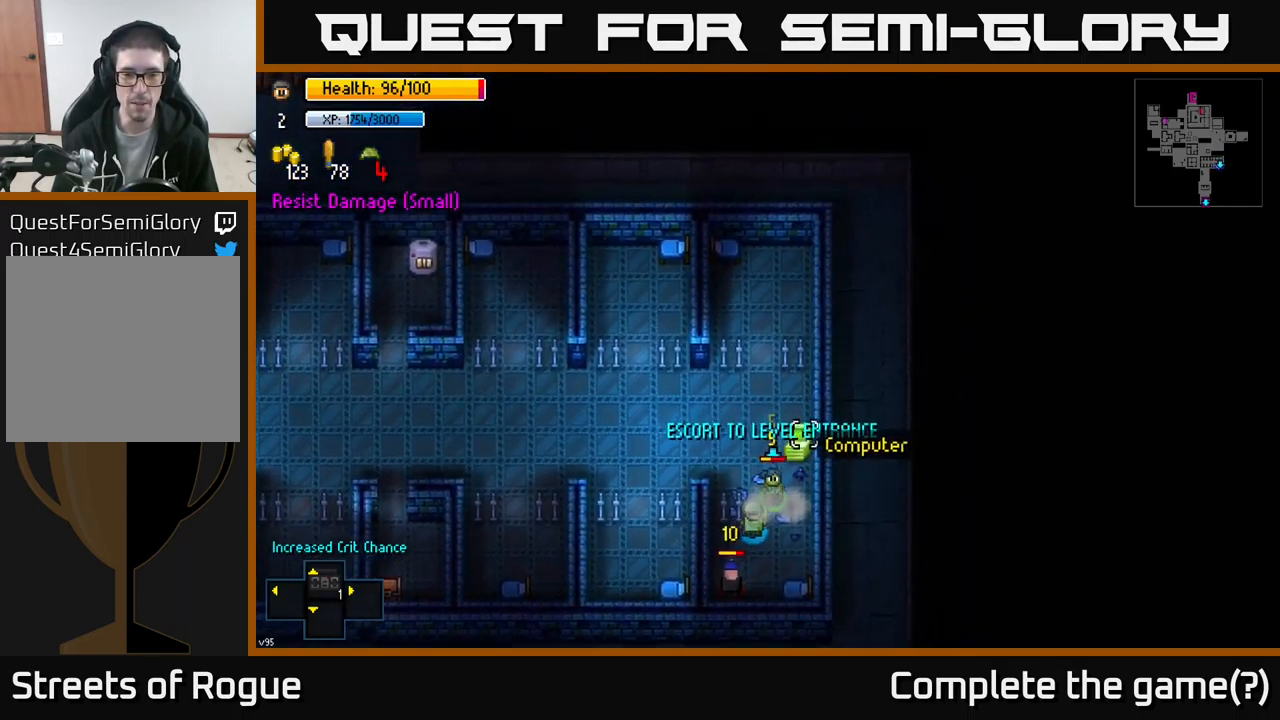
{"buttons": ["R2"], "left_stick": "center", "right_stick": "down", "events": [[350, "right_stick", "center"], [367, "left_stick", "down"], [400, "right_stick", "down"], [433, "R2", "down"], [483, "left_stick", "center"]]}
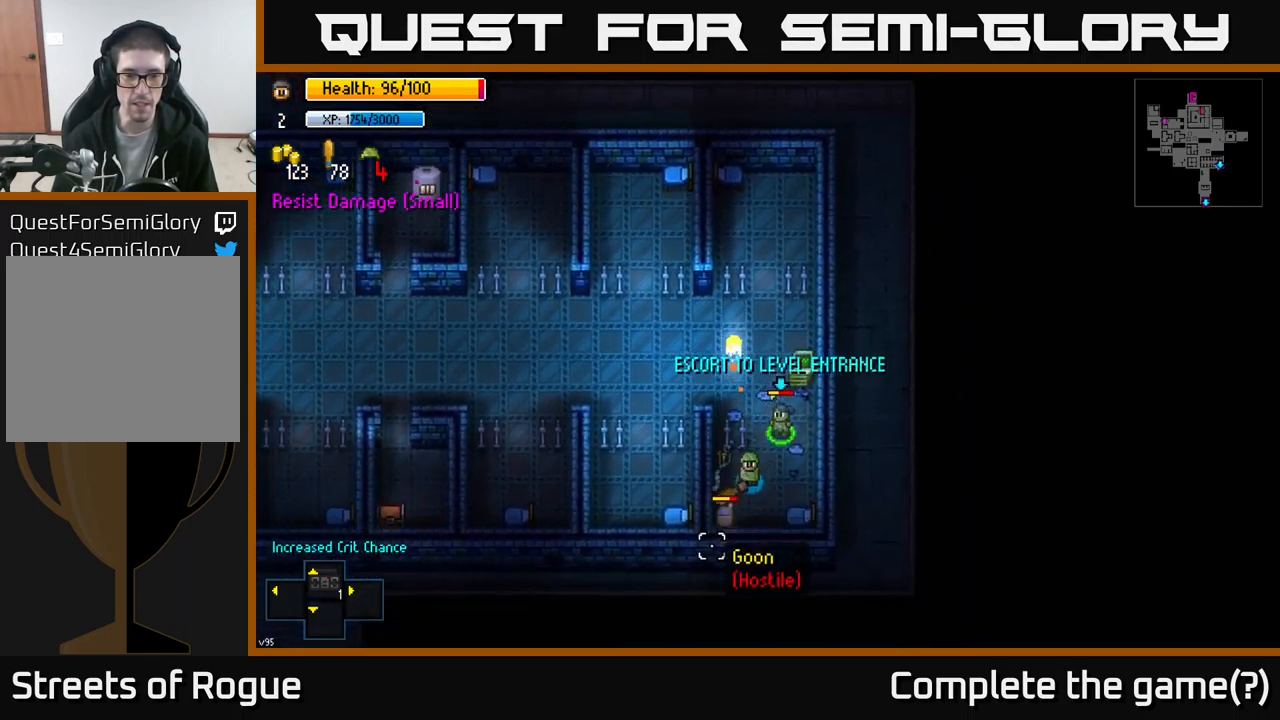
{"buttons": [], "left_stick": "center", "right_stick": "down", "events": [[33, "R2", "up"], [150, "left_stick", "down"], [300, "left_stick", "center"]]}
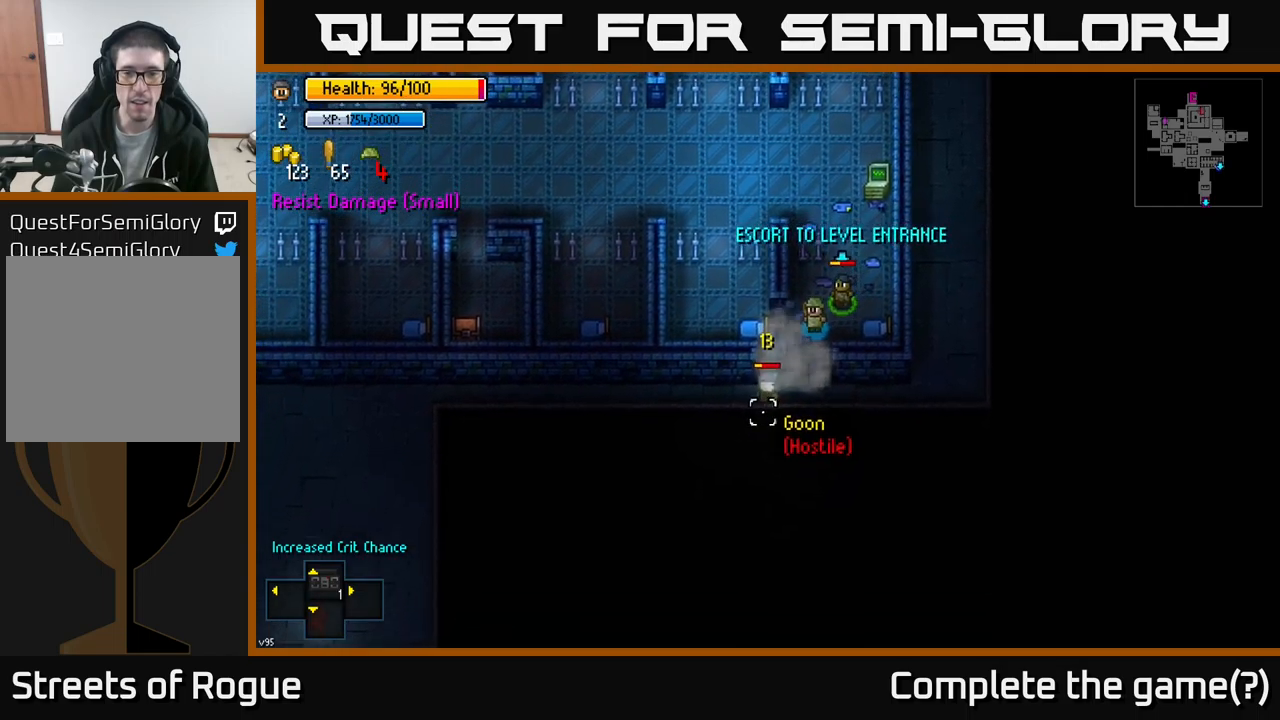
{"buttons": [], "left_stick": "down-left", "right_stick": "down-left", "events": [[84, "R2", "down"], [84, "right_stick", "down-left"], [184, "left_stick", "down-left"], [200, "R2", "up"], [234, "left_stick", "down"], [334, "left_stick", "center"], [450, "left_stick", "down-left"]]}
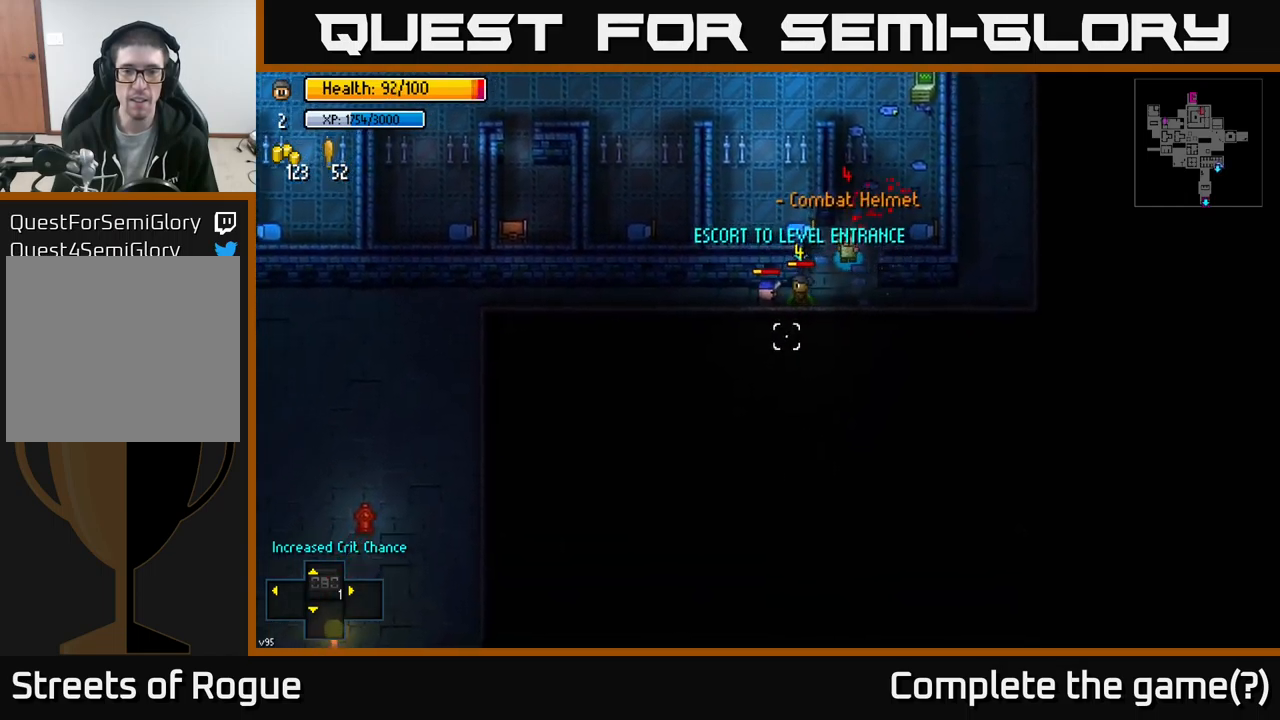
{"buttons": [], "left_stick": "left", "right_stick": "left", "events": [[284, "right_stick", "left"], [300, "R2", "down"], [317, "left_stick", "center"], [400, "R2", "up"], [467, "left_stick", "left"]]}
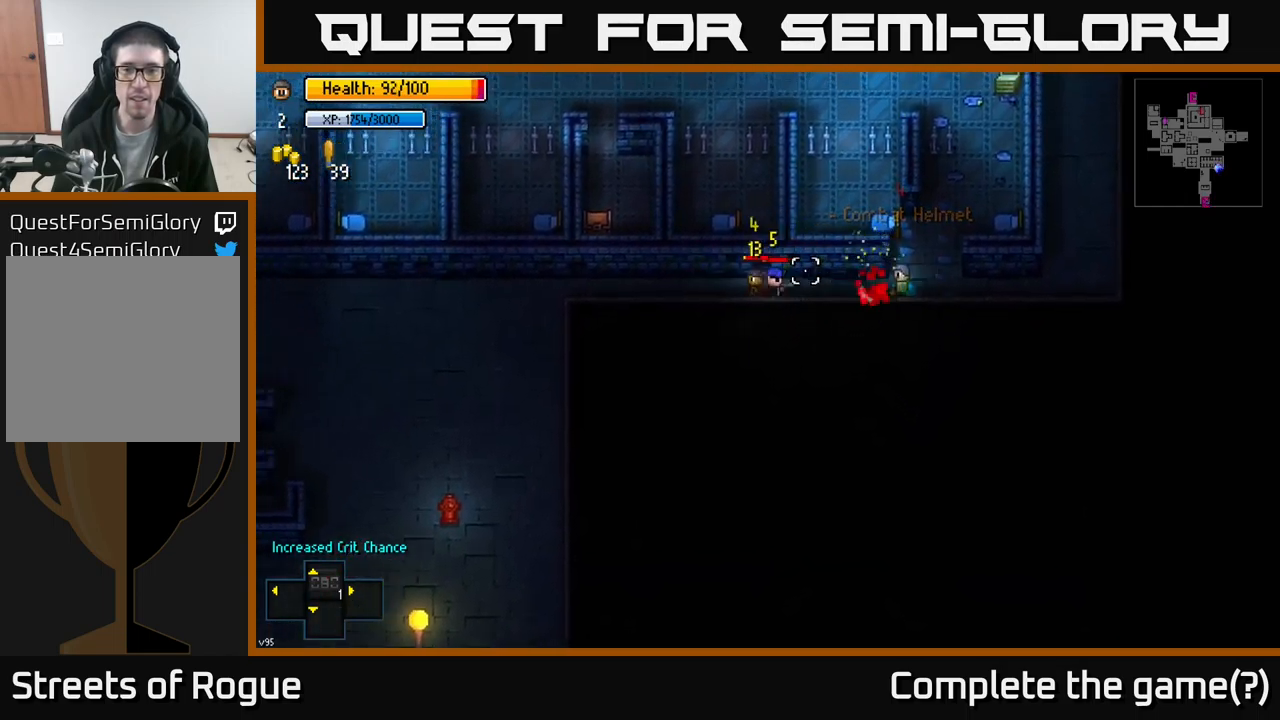
{"buttons": [], "left_stick": "left", "right_stick": "left", "events": []}
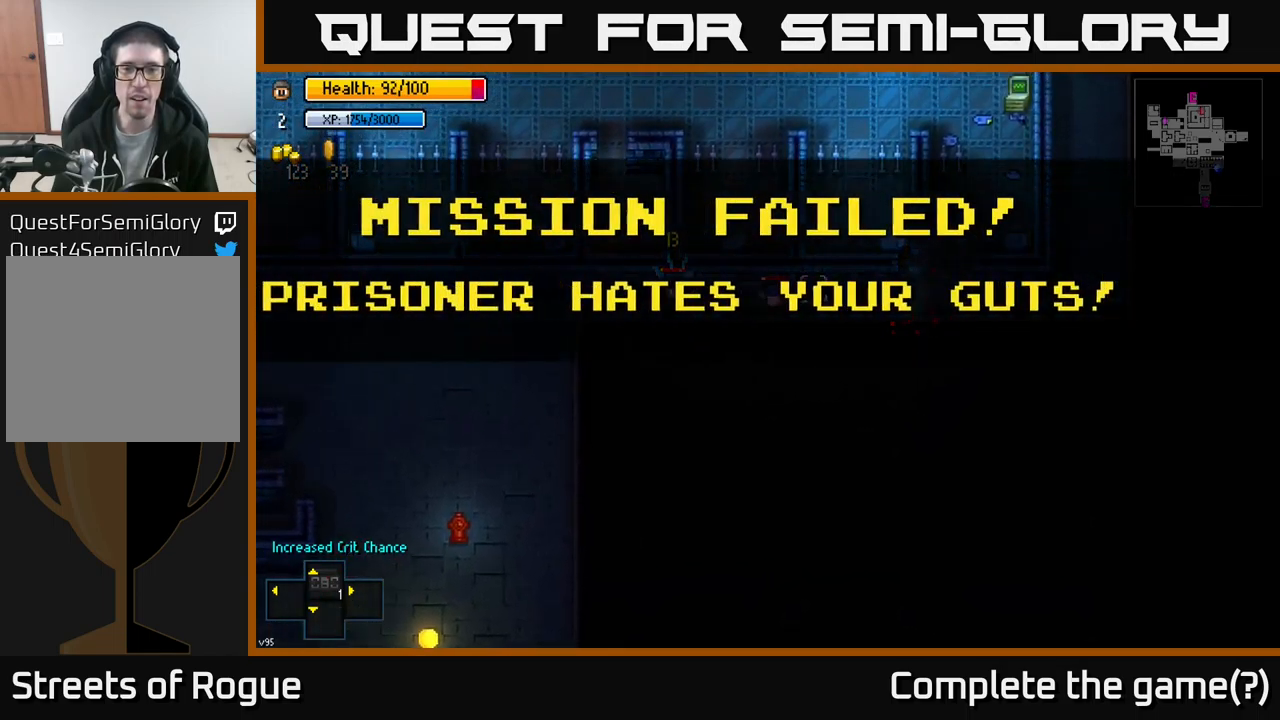
{"buttons": ["A"], "left_stick": "center", "right_stick": "center", "events": [[34, "left_stick", "center"], [100, "right_stick", "center"], [467, "A", "down"]]}
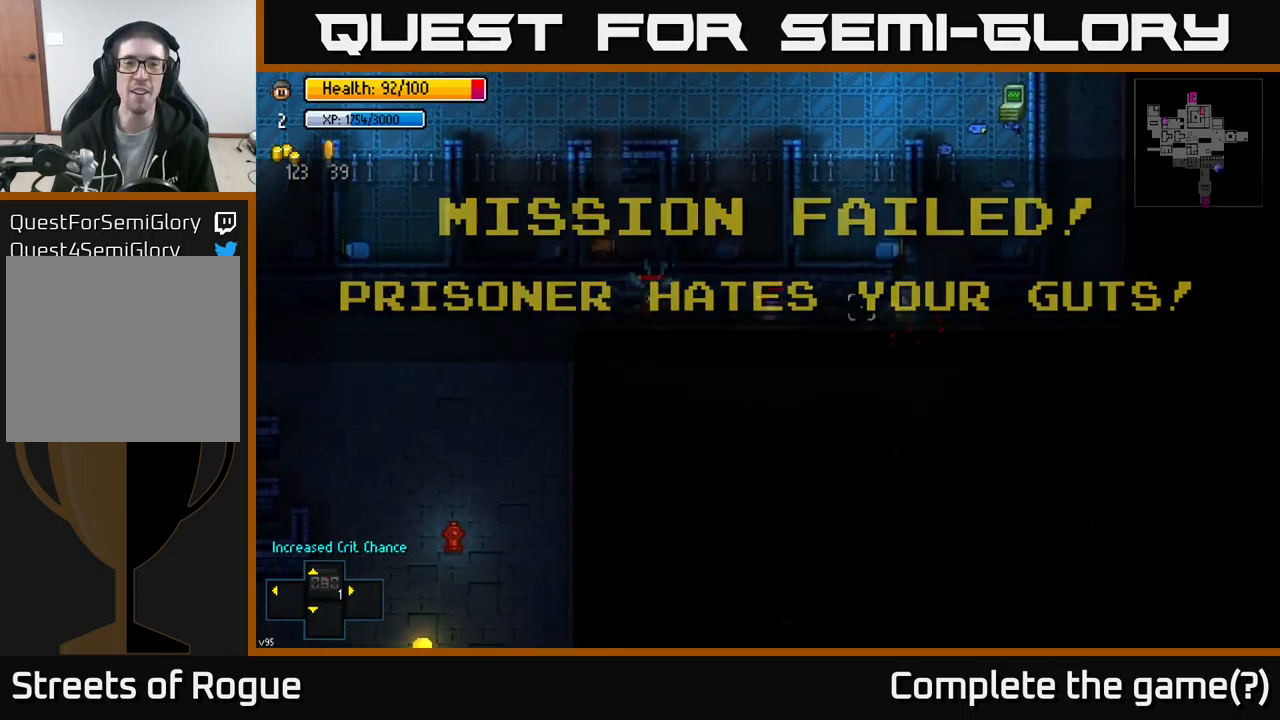
{"buttons": [], "left_stick": "up-left", "right_stick": "up-left", "events": [[17, "left_stick", "right"], [50, "A", "up"], [84, "left_stick", "up-right"], [467, "right_stick", "up-left"], [484, "left_stick", "up-left"]]}
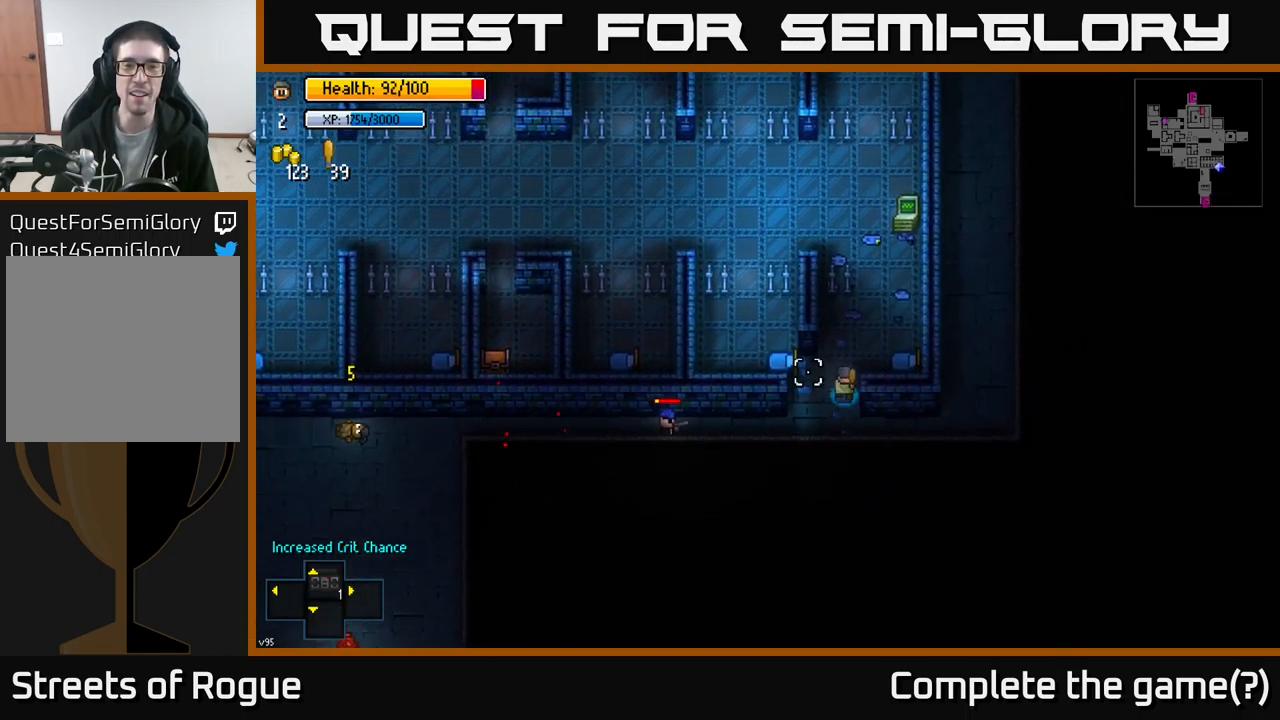
{"buttons": [], "left_stick": "center", "right_stick": "left", "events": [[17, "right_stick", "left"], [200, "left_stick", "center"]]}
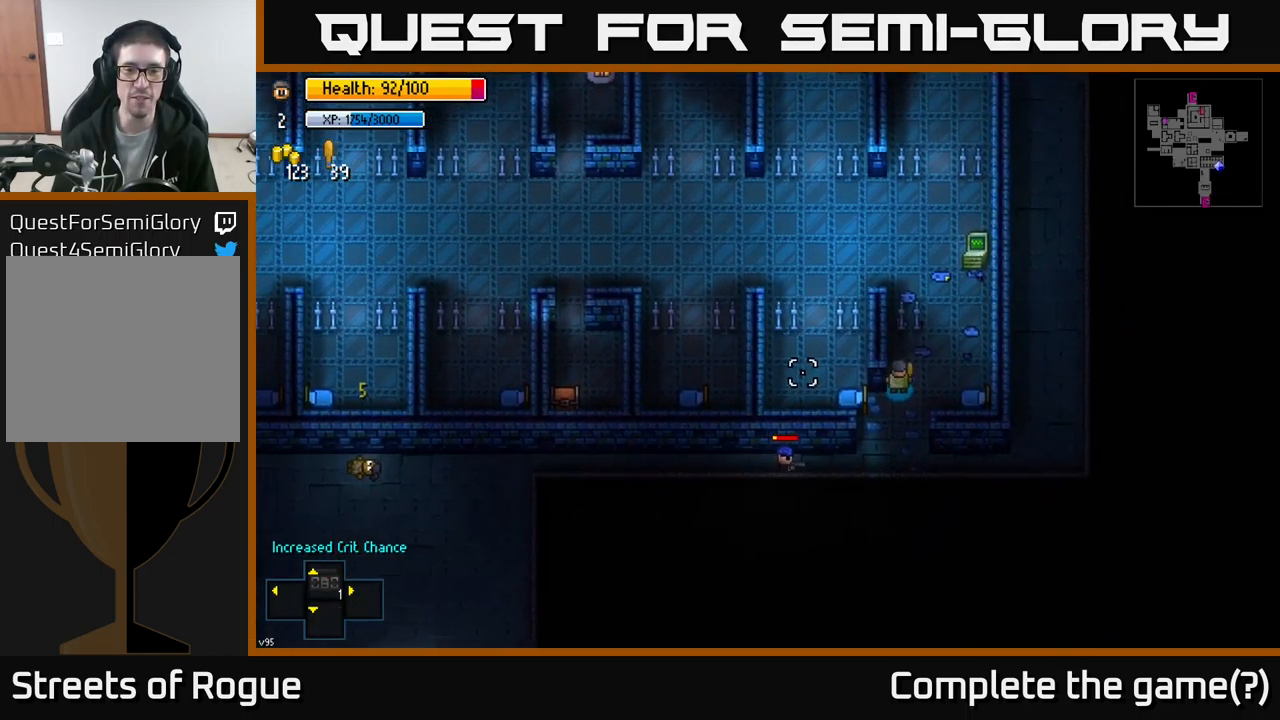
{"buttons": [], "left_stick": "center", "right_stick": "down-left", "events": [[184, "left_stick", "down"], [250, "right_stick", "down-left"], [417, "R2", "down"], [467, "left_stick", "center"], [500, "R2", "up"]]}
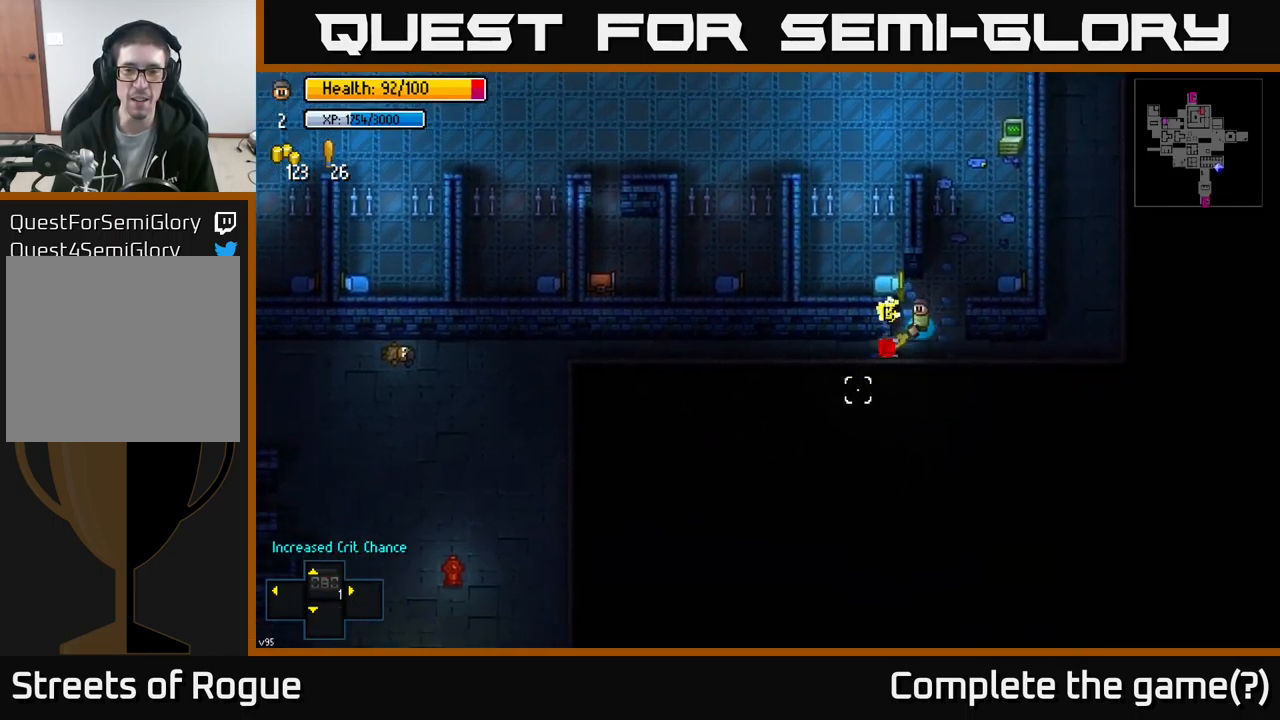
{"buttons": [], "left_stick": "down-left", "right_stick": "center", "events": [[434, "right_stick", "center"], [484, "left_stick", "down-left"]]}
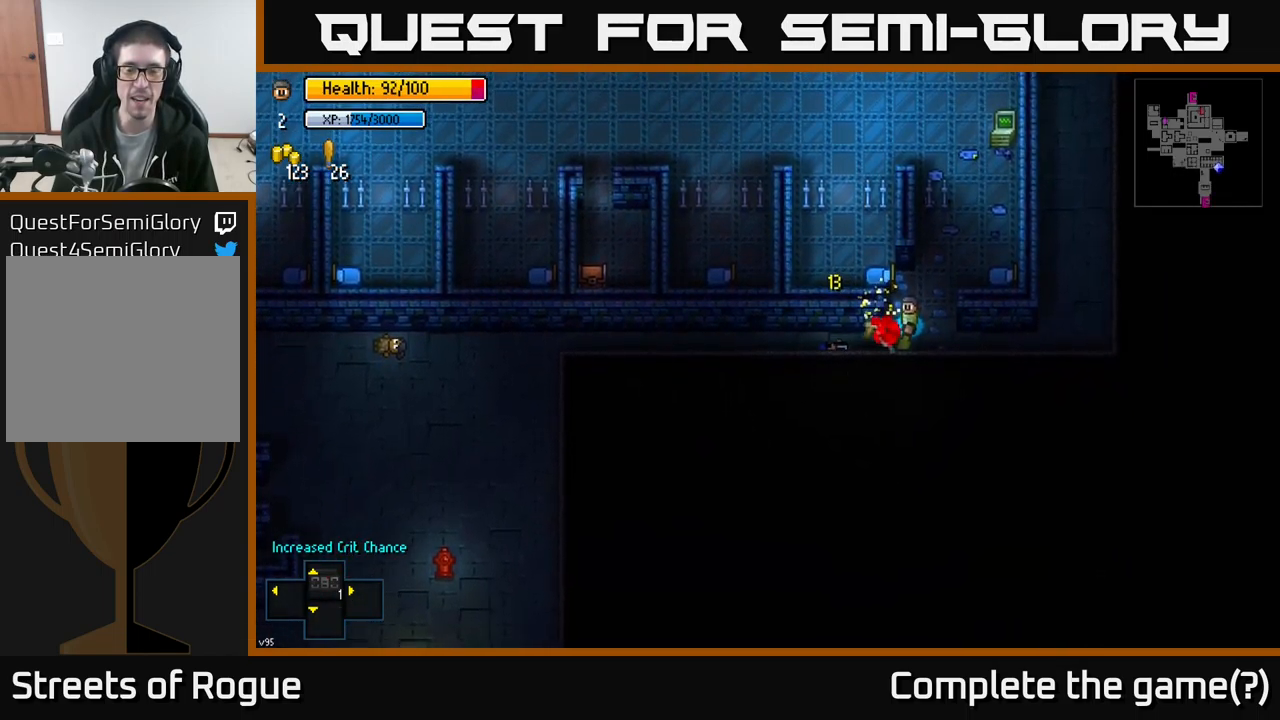
{"buttons": [], "left_stick": "down-left", "right_stick": "center", "events": [[250, "left_stick", "center"], [450, "left_stick", "down-left"]]}
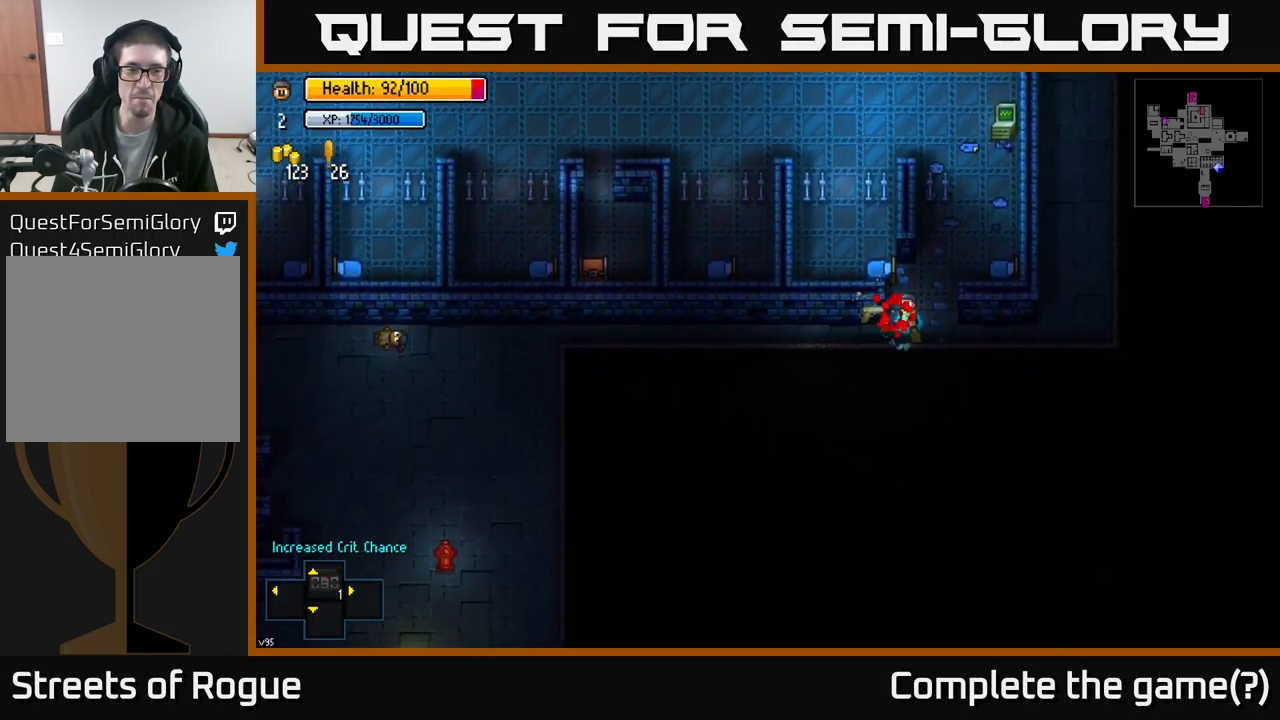
{"buttons": [], "left_stick": "down-left", "right_stick": "center", "events": [[184, "left_stick", "center"], [384, "left_stick", "down-left"]]}
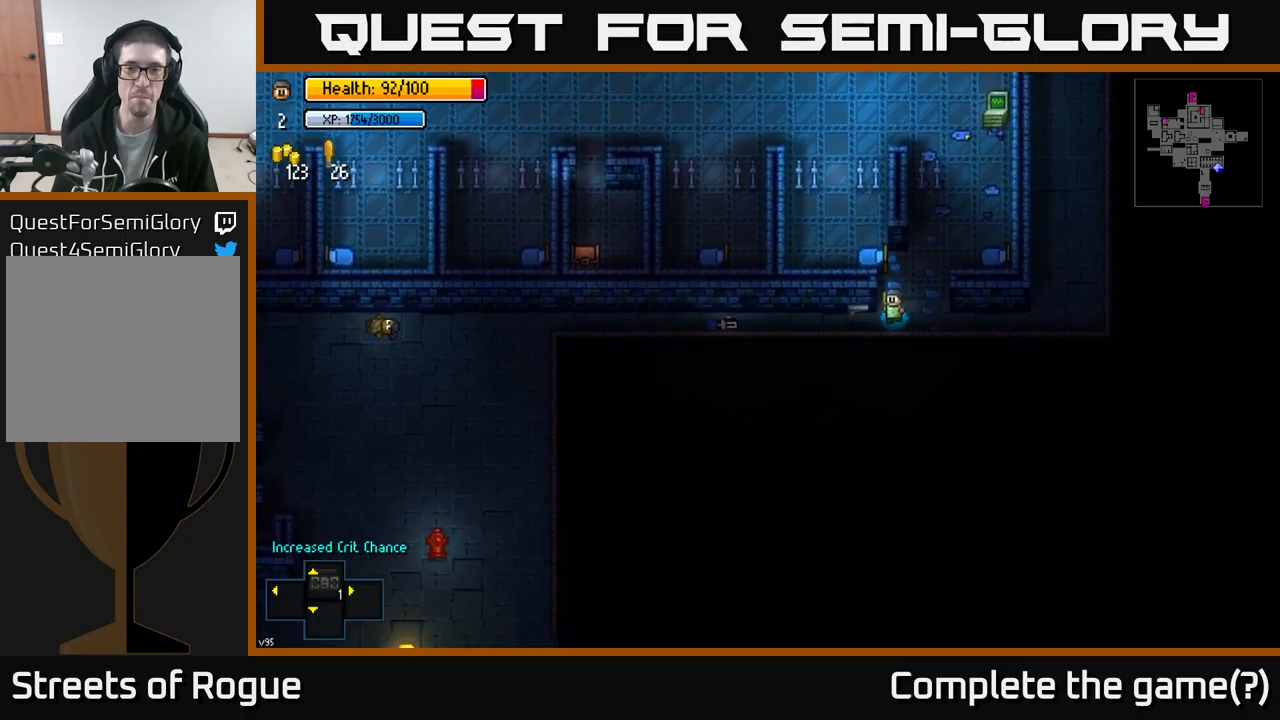
{"buttons": [], "left_stick": "right", "right_stick": "center", "events": [[83, "left_stick", "left"], [133, "A", "down"], [183, "left_stick", "center"], [233, "A", "up"], [317, "A", "down"], [433, "A", "up"], [450, "left_stick", "right"]]}
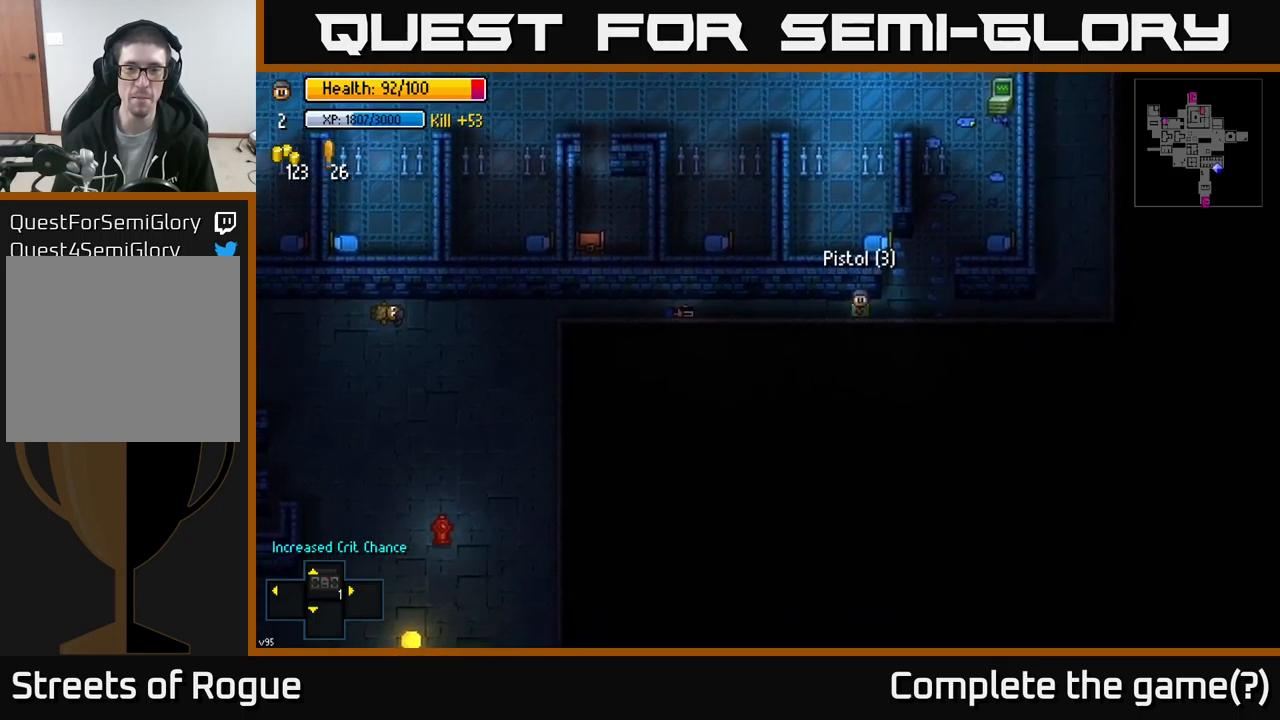
{"buttons": [], "left_stick": "up", "right_stick": "left", "events": [[117, "left_stick", "up-right"], [117, "right_stick", "left"], [400, "left_stick", "up"]]}
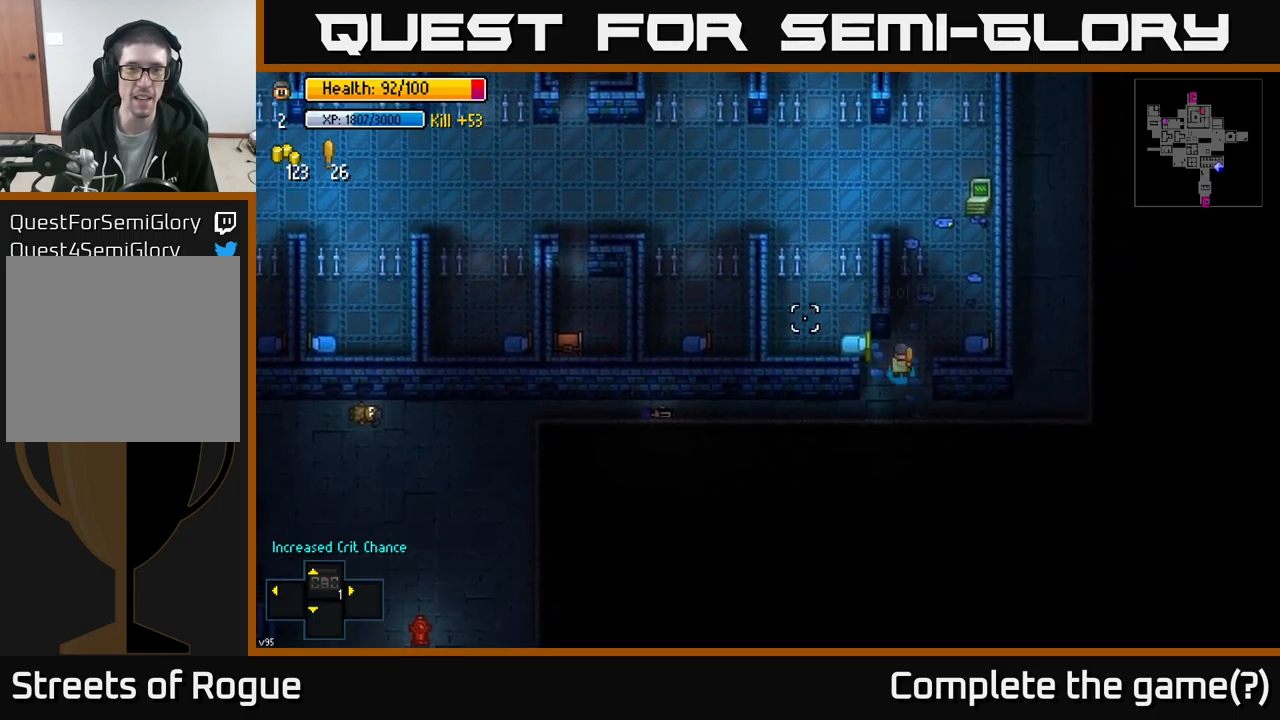
{"buttons": [], "left_stick": "up-right", "right_stick": "left", "events": [[333, "left_stick", "up-right"]]}
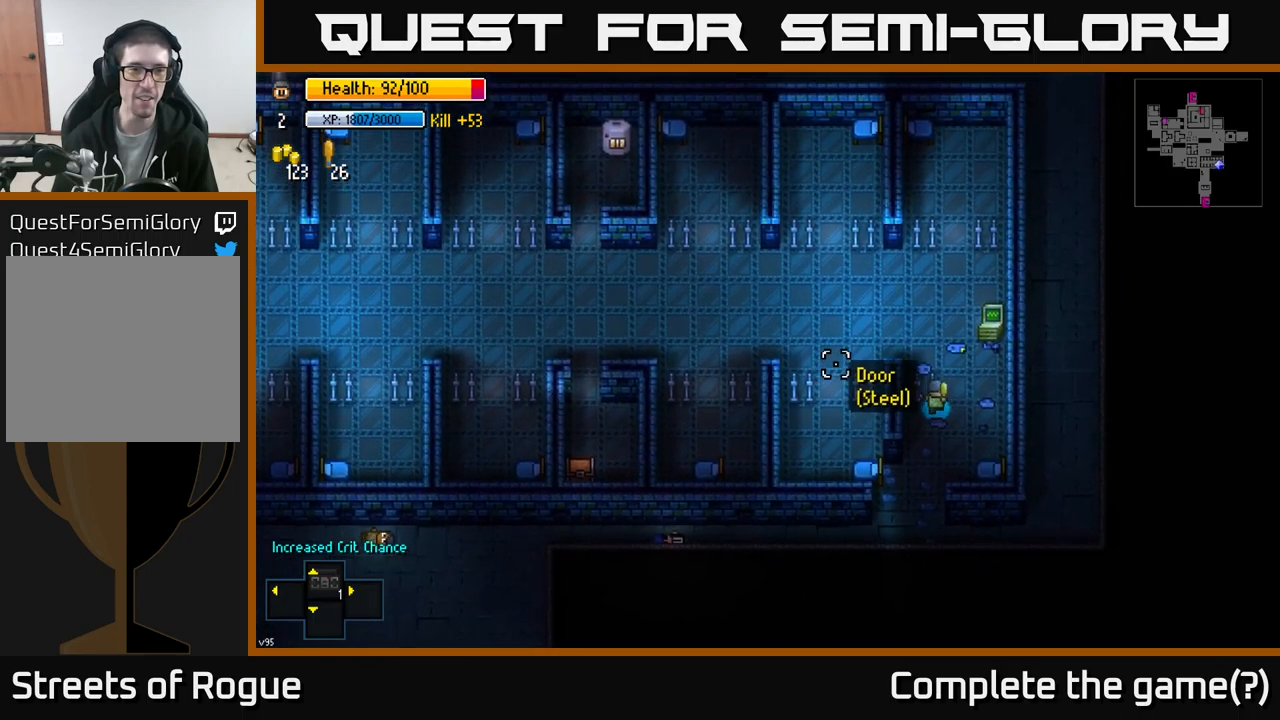
{"buttons": [], "left_stick": "up", "right_stick": "left", "events": [[33, "left_stick", "up"], [200, "left_stick", "up-left"], [383, "left_stick", "up"]]}